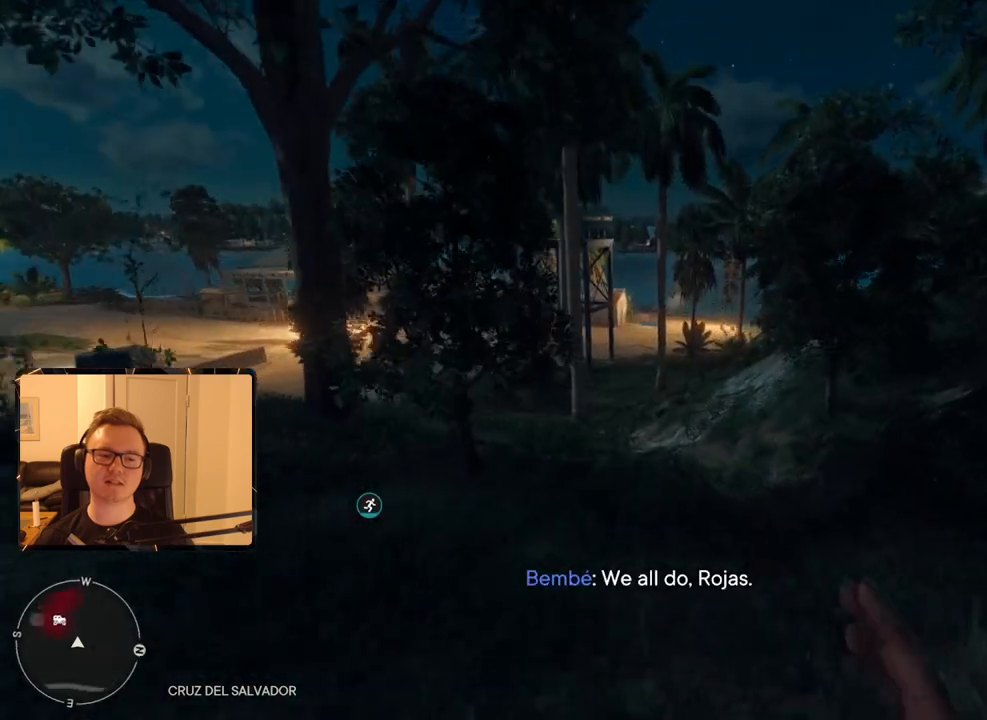
Gameplay with keyboard and mouse; each line is a JSON object with the keys and mouse buttons held at the frame after it. "events" lists presses ("down") and releases ("up") of "1", "2", "3", "4", "5", "6", "7", "8", "9", "a", "alt", "b", "c", "caps_lock", "ctrl", "d", "e", "escape", "f", "g", "h", "m", "n", "q", "r", "return", "s", "shift", "space", "t", "tab", "v", "w", "x", "y", "z", "mouse_left", "mouse_right", "mouse_mb4", "mouse_mb5", "mouse_wheel_up" and "mouse_wheel_down" between this image and that frame as [ms after this image, input, new state], when the widget could be followed in between. "mouse_left", "mouse_right", "mouse_mb4", "mouse_mb5", "mouse_wheel_up", "mouse_wheel_down" = the "left", "right", "mb4", "mb5", "wheel_up", "wheel_down" buttons of the "mouse" list. No other keys are recorded. Mouse movement is not recorded.
{"keys": ["shift", "w"], "mouse": [], "events": []}
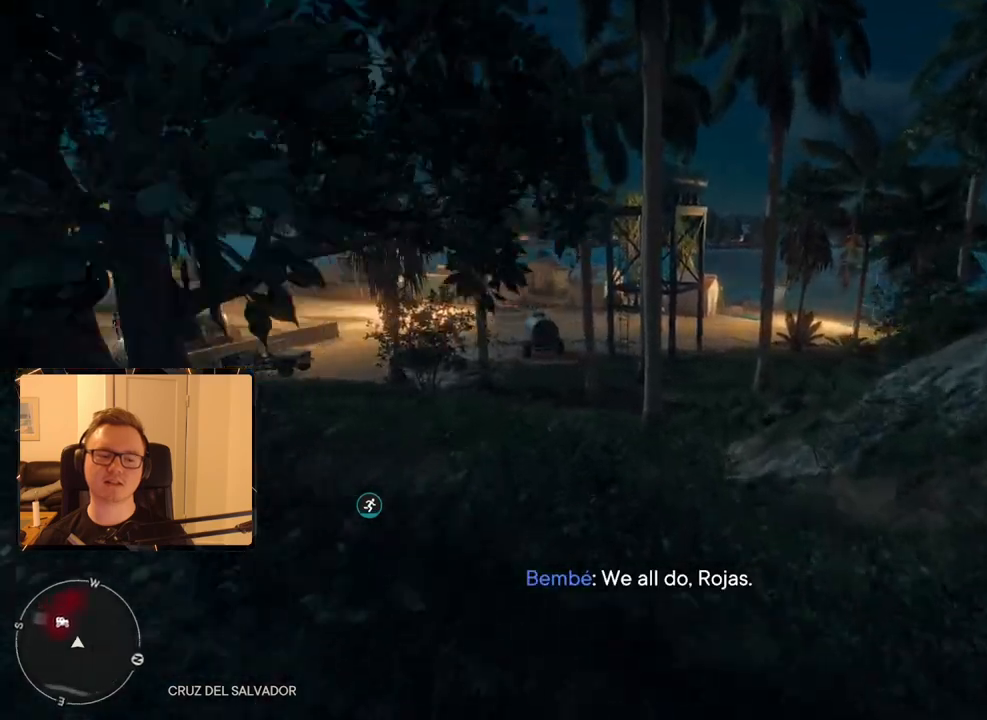
{"keys": ["shift", "w"], "mouse": [], "events": []}
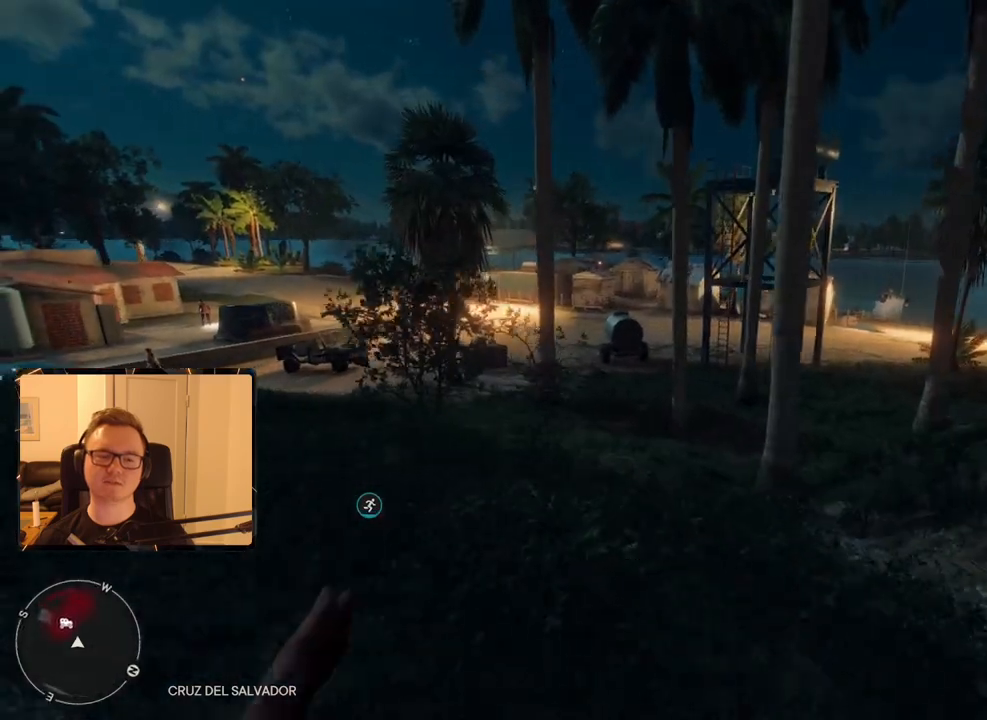
{"keys": ["shift", "w"], "mouse": [], "events": []}
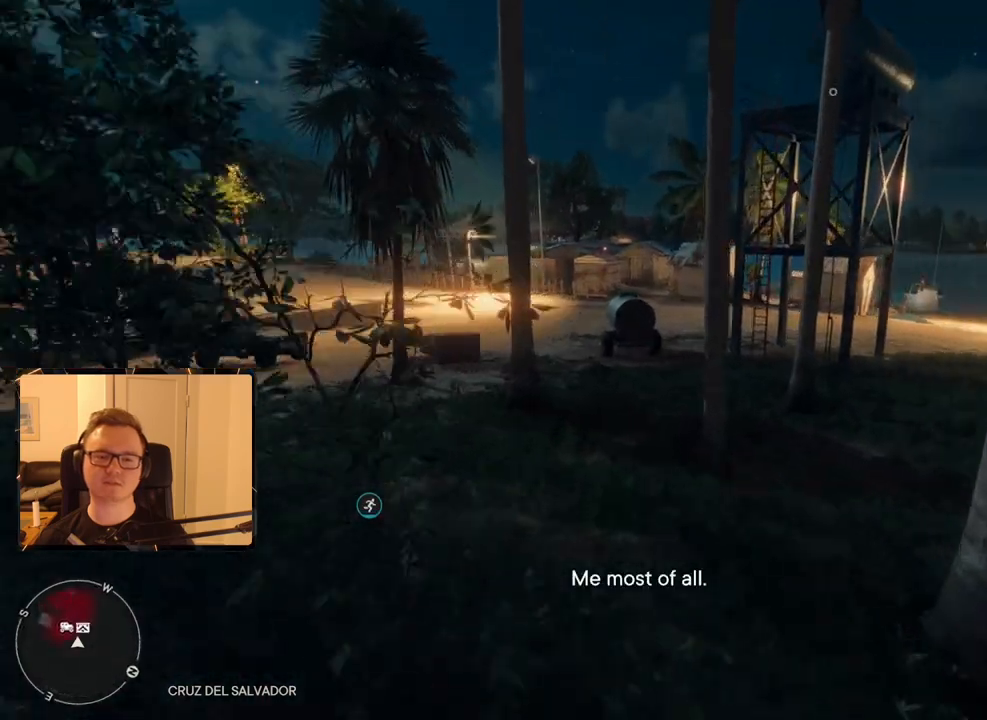
{"keys": ["shift", "w"], "mouse": ["mb4"], "events": [[417, "mouse_mb4", "down"]]}
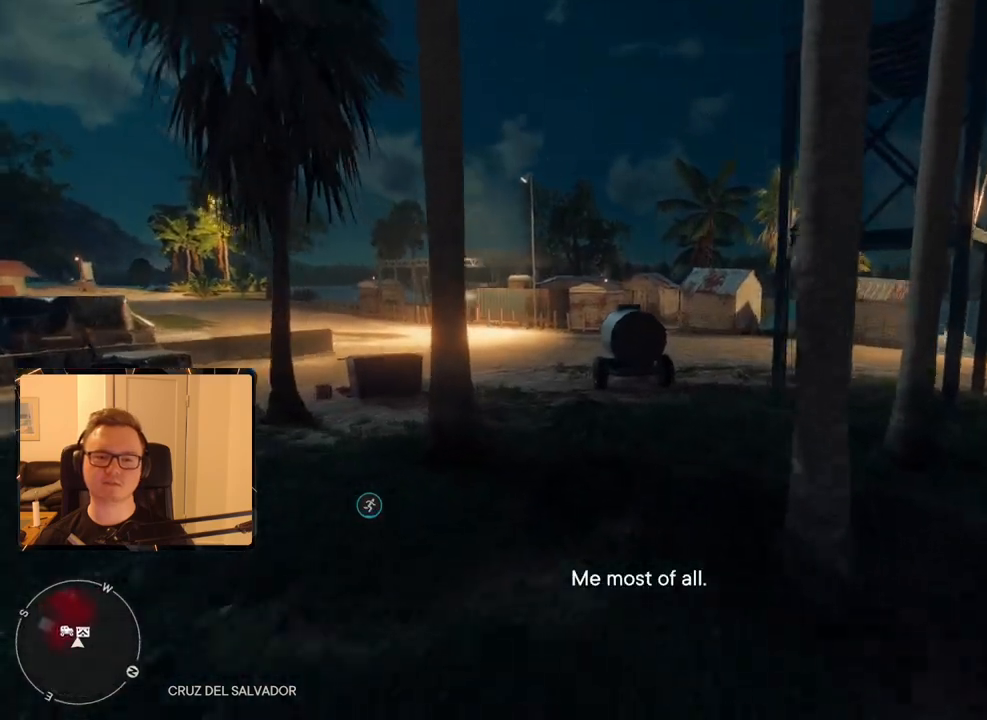
{"keys": ["shift", "w"], "mouse": [], "events": [[117, "mouse_mb4", "up"]]}
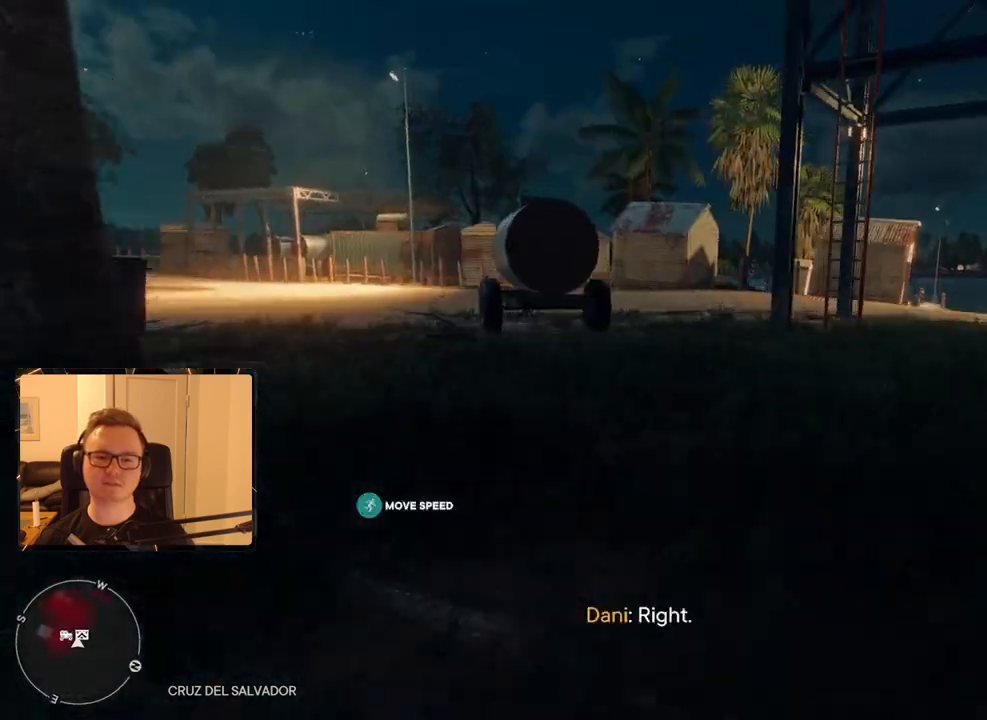
{"keys": ["shift", "w"], "mouse": [], "events": []}
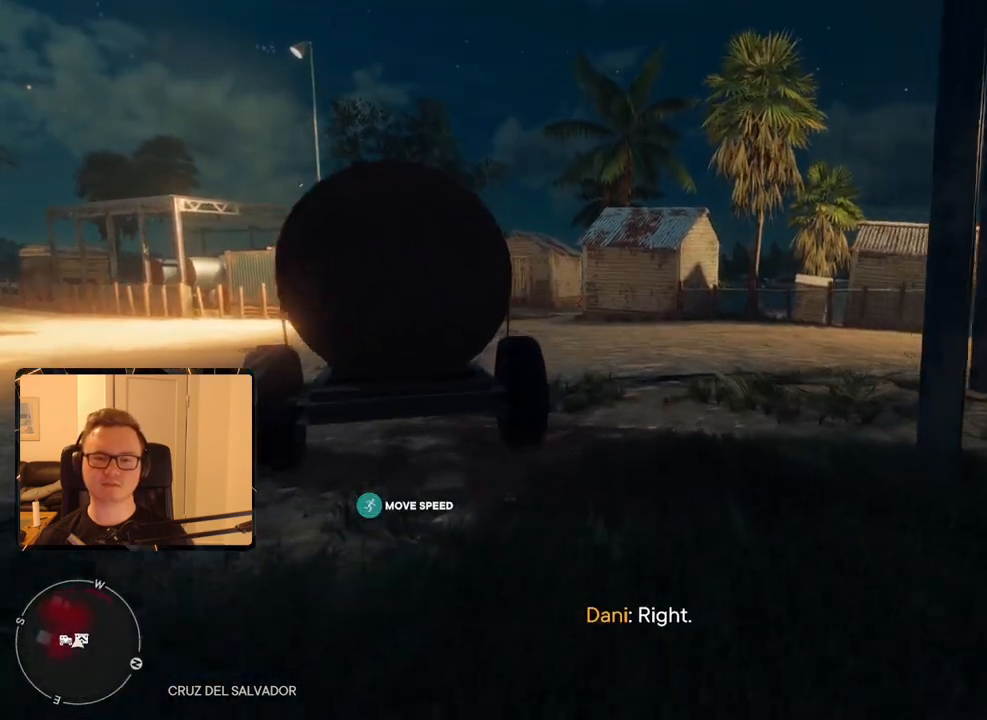
{"keys": ["shift", "w"], "mouse": [], "events": []}
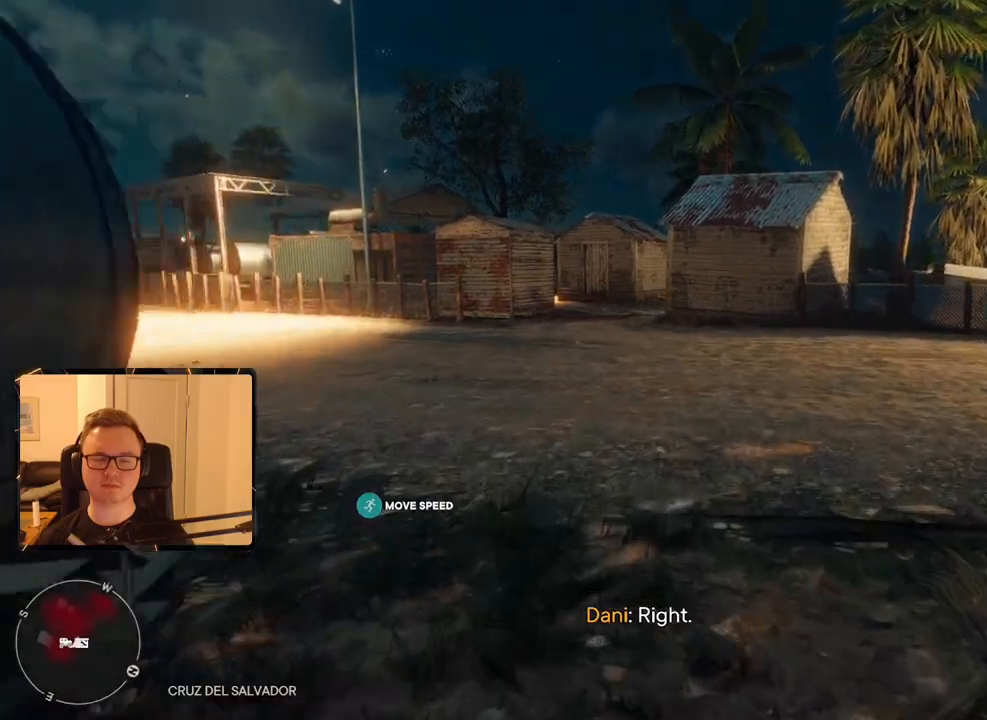
{"keys": ["shift", "w"], "mouse": [], "events": []}
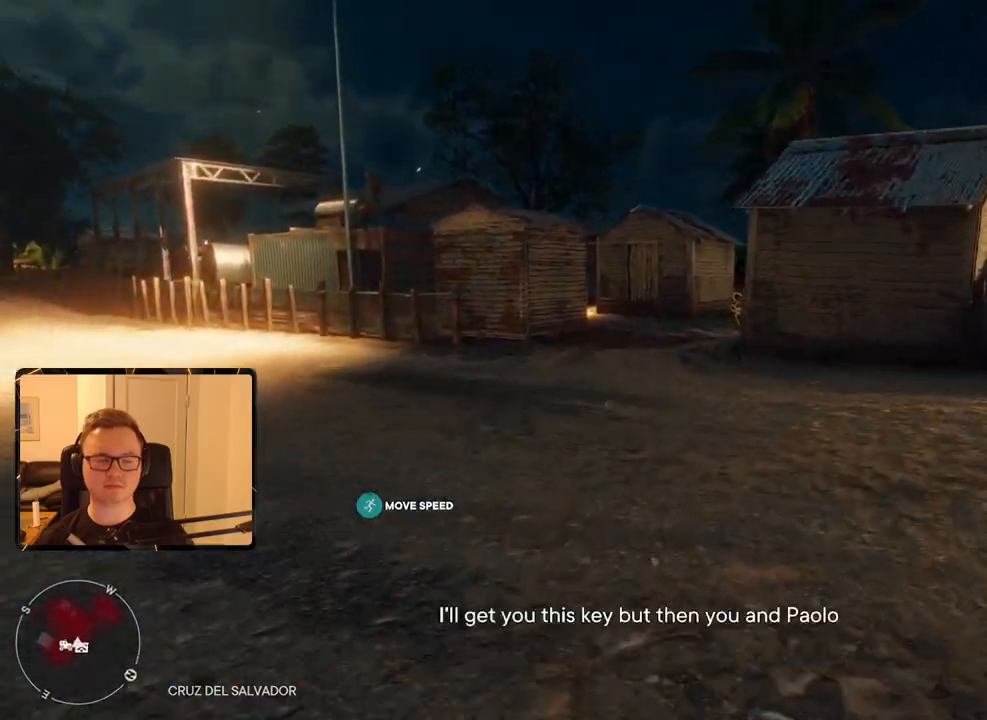
{"keys": ["shift", "w"], "mouse": [], "events": []}
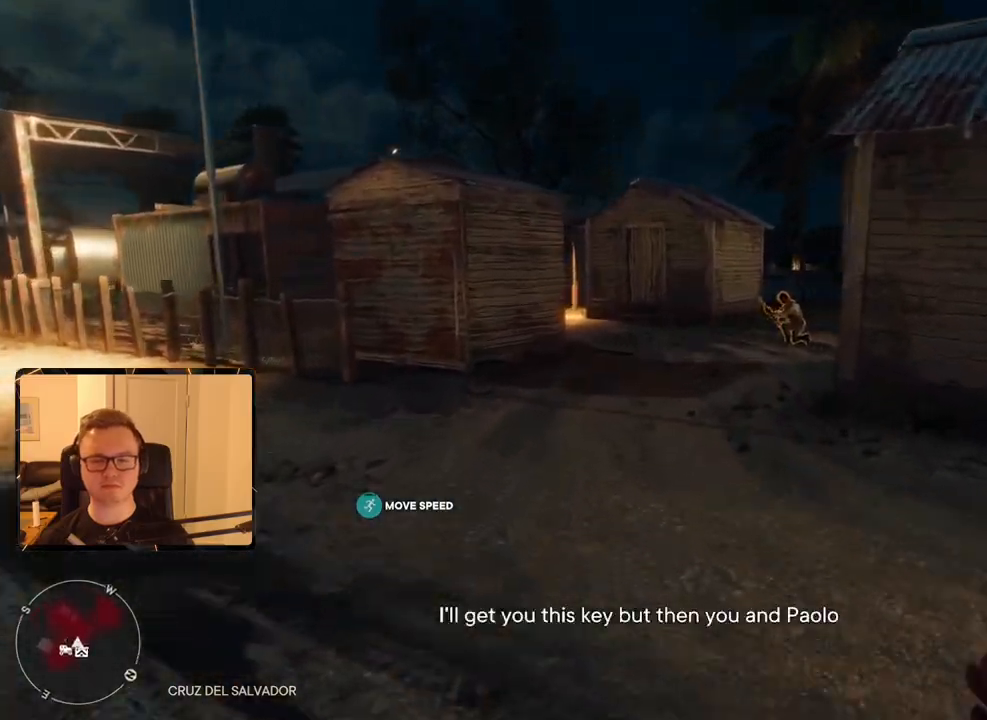
{"keys": ["shift", "w"], "mouse": [], "events": []}
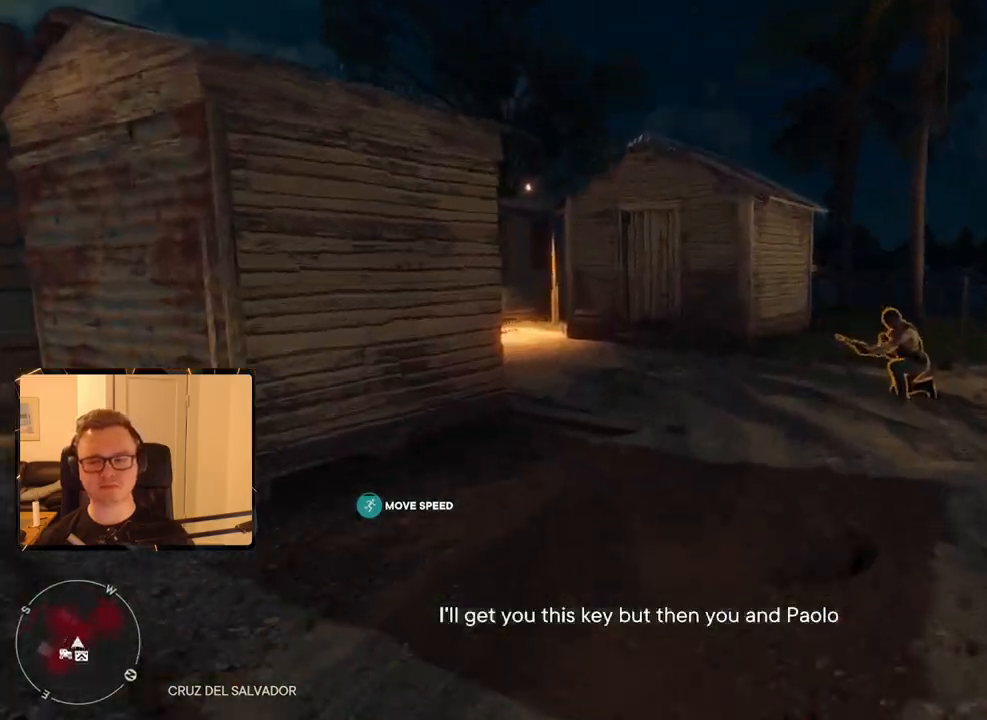
{"keys": ["shift", "w"], "mouse": [], "events": []}
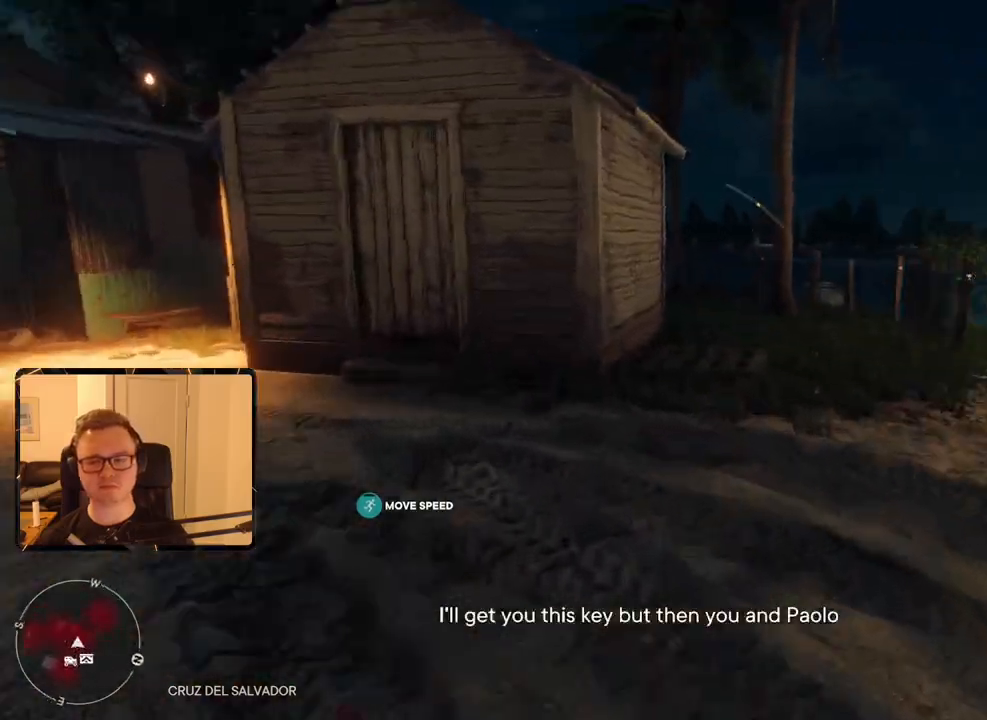
{"keys": ["shift", "w"], "mouse": [], "events": []}
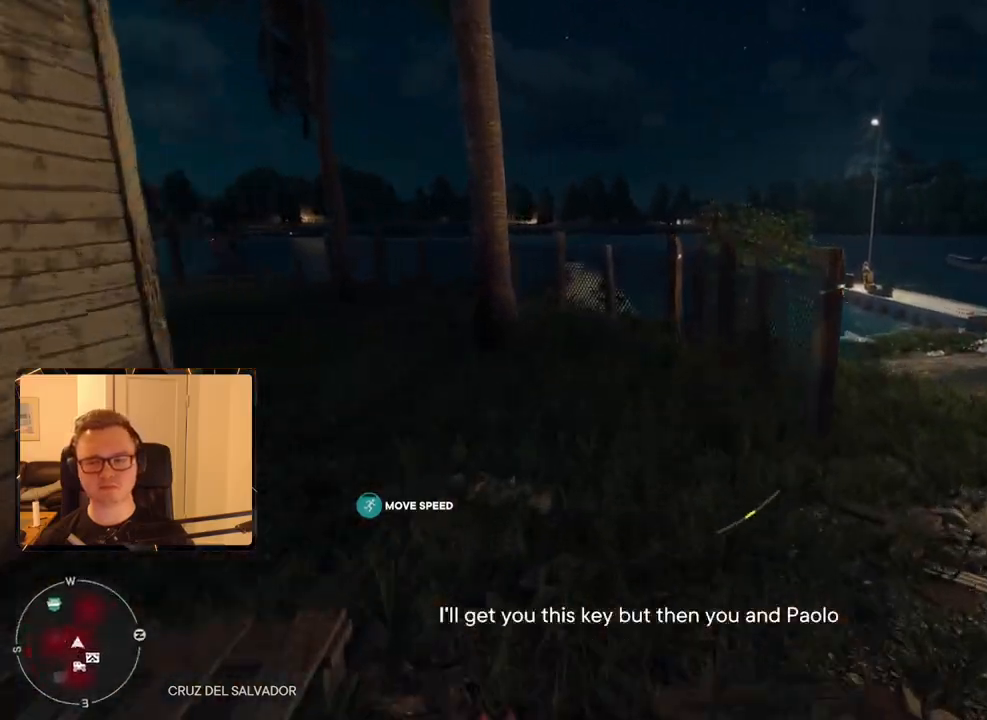
{"keys": ["shift", "w"], "mouse": [], "events": [[333, "space", "down"], [483, "space", "up"]]}
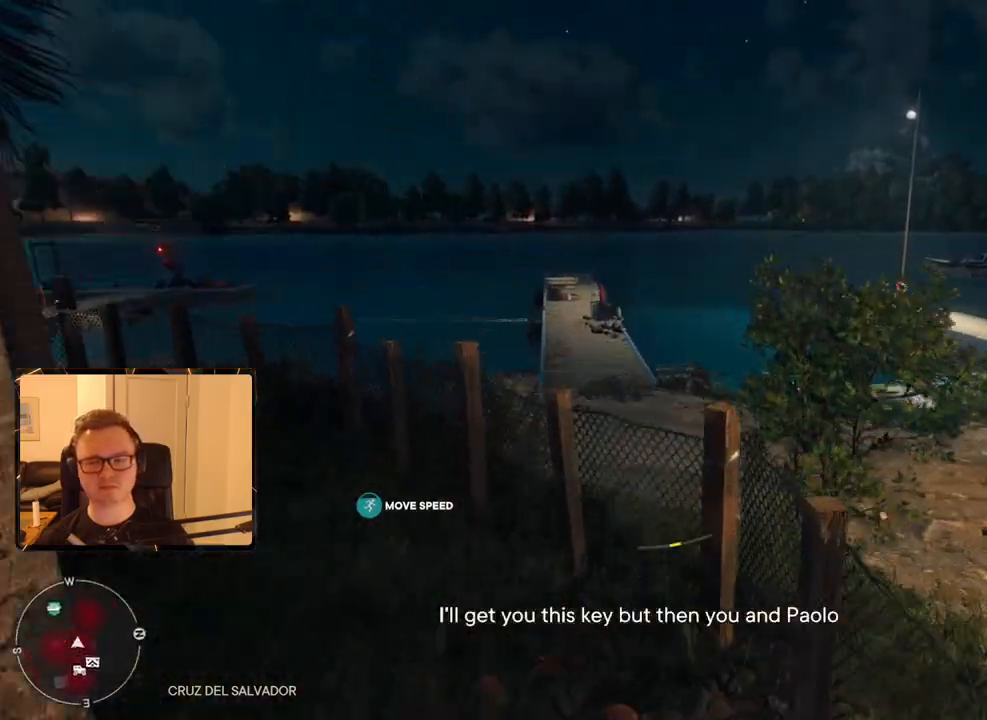
{"keys": ["a", "shift", "w"], "mouse": [], "events": [[483, "a", "down"]]}
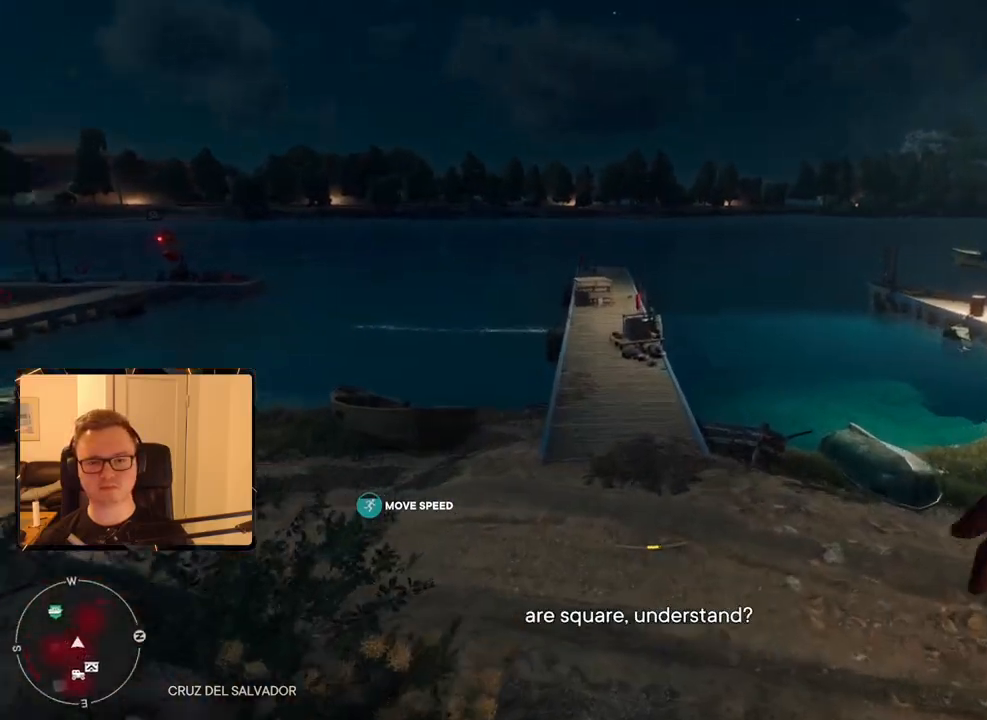
{"keys": ["shift", "w"], "mouse": [], "events": [[367, "a", "up"]]}
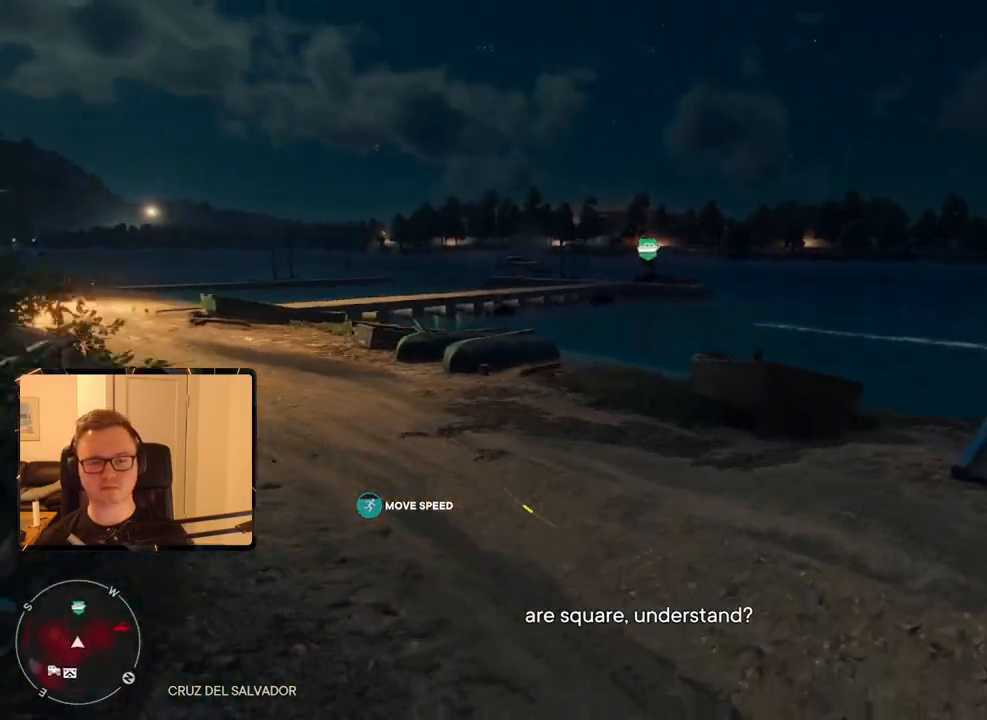
{"keys": ["shift", "w"], "mouse": [], "events": [[100, "a", "down"], [150, "a", "up"]]}
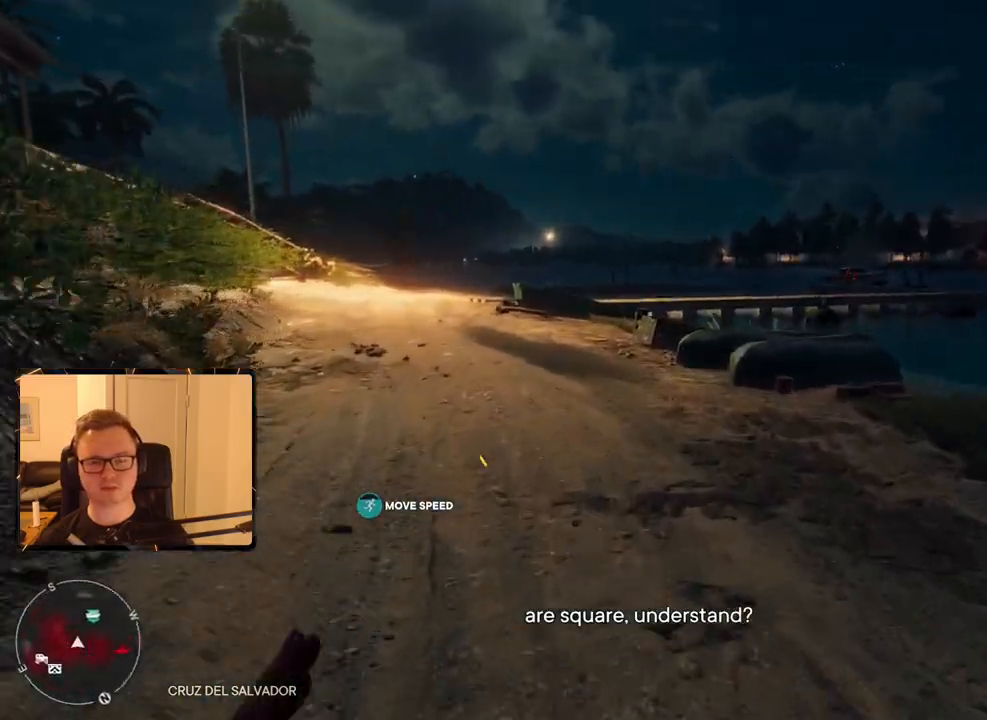
{"keys": ["shift", "w"], "mouse": [], "events": []}
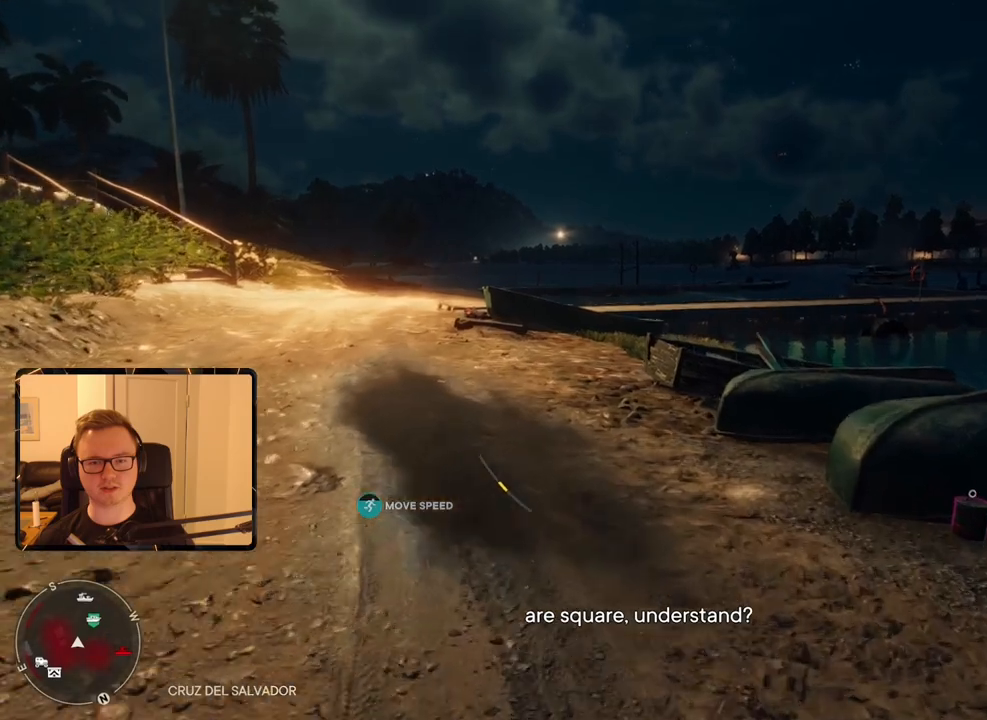
{"keys": ["shift", "w"], "mouse": [], "events": []}
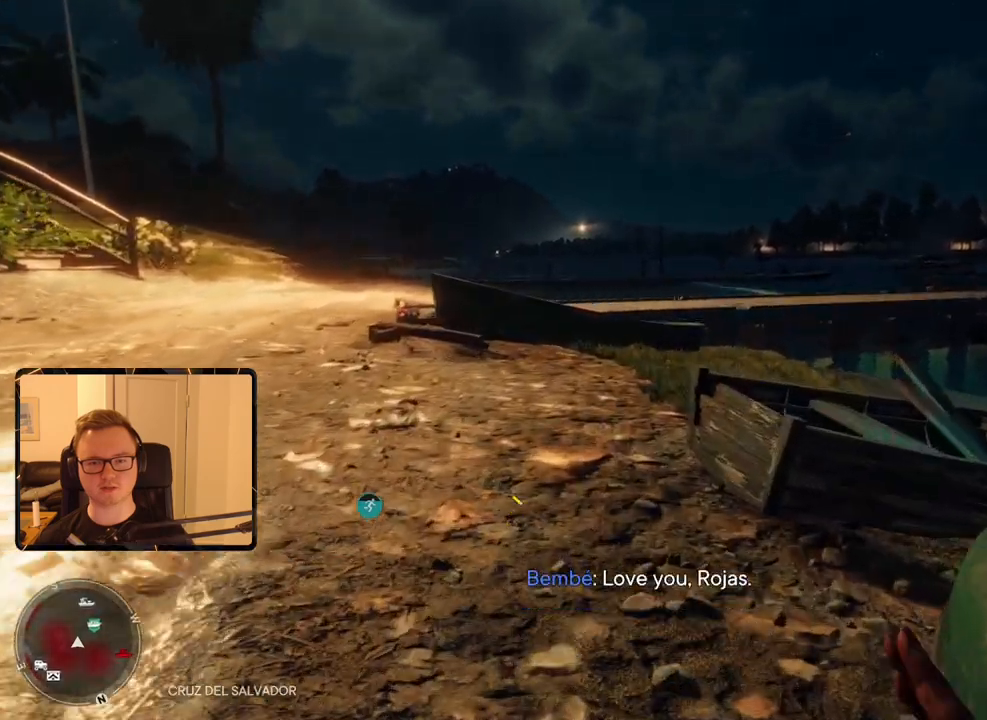
{"keys": ["shift", "w"], "mouse": [], "events": [[50, "a", "down"], [133, "a", "up"]]}
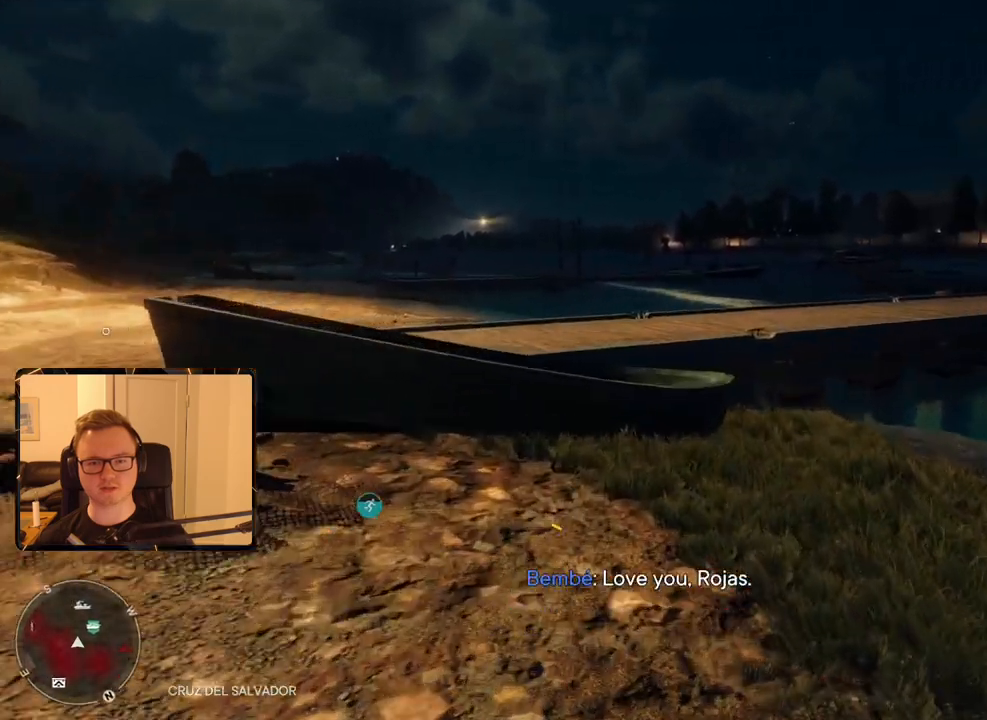
{"keys": ["a", "shift", "w"], "mouse": [], "events": [[100, "space", "down"], [233, "space", "up"], [333, "a", "down"]]}
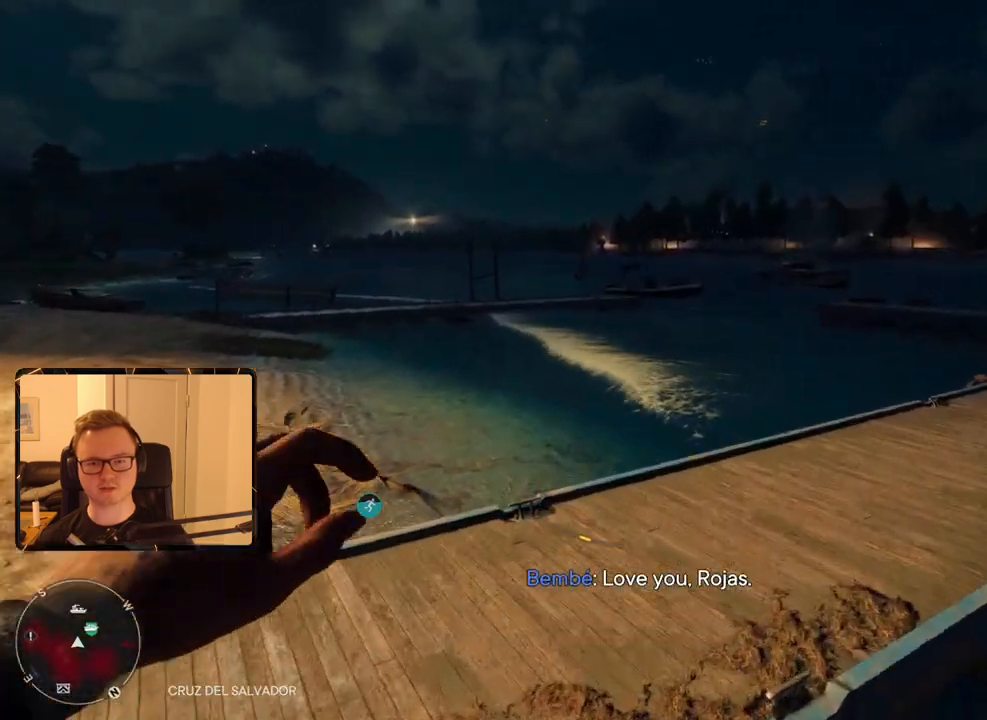
{"keys": ["shift", "w"], "mouse": [], "events": [[17, "a", "up"]]}
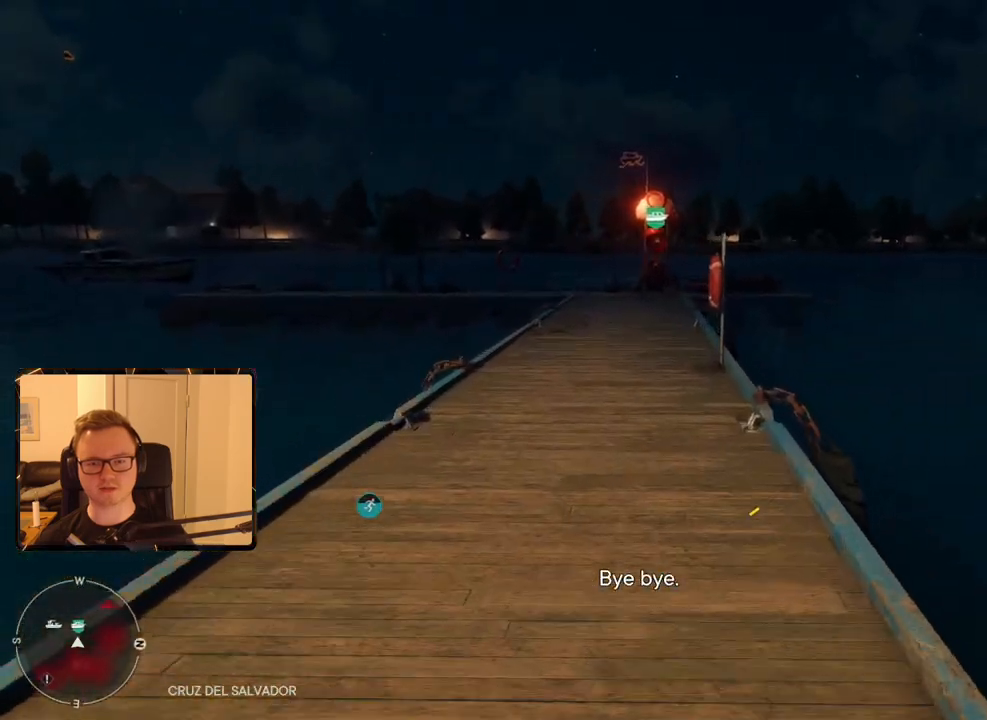
{"keys": ["shift", "w"], "mouse": [], "events": []}
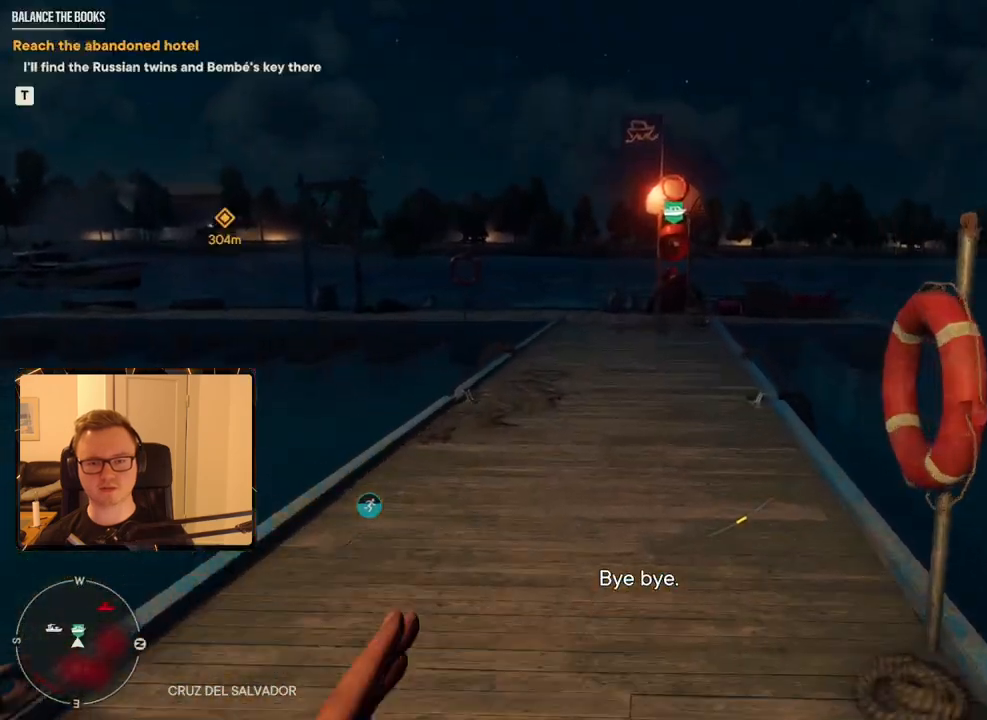
{"keys": ["shift", "w"], "mouse": [], "events": []}
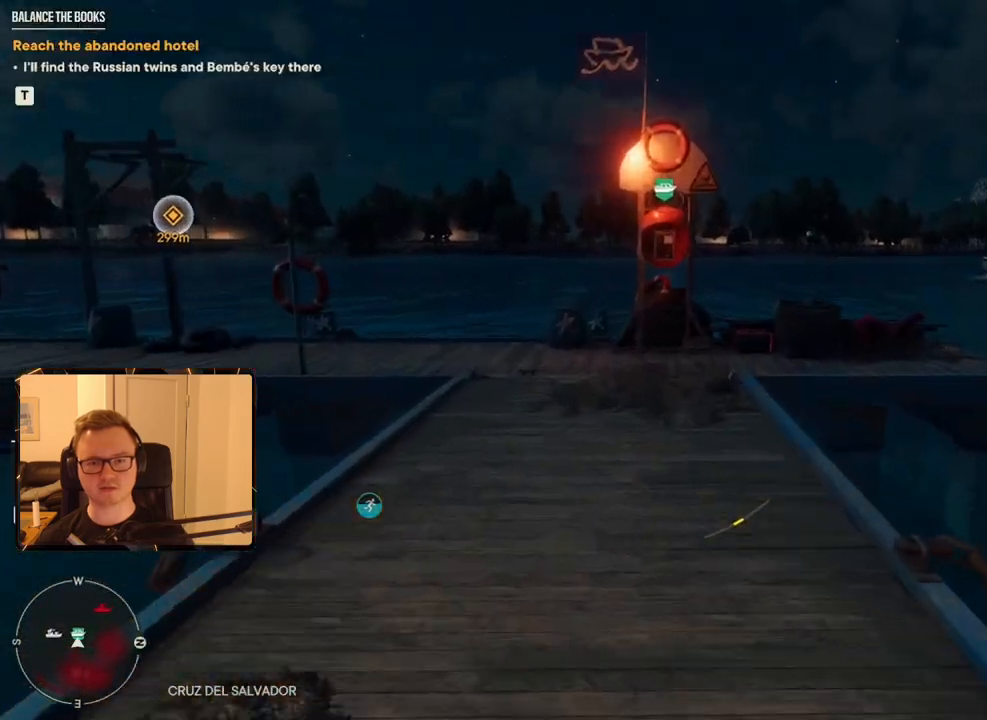
{"keys": ["shift", "w"], "mouse": [], "events": []}
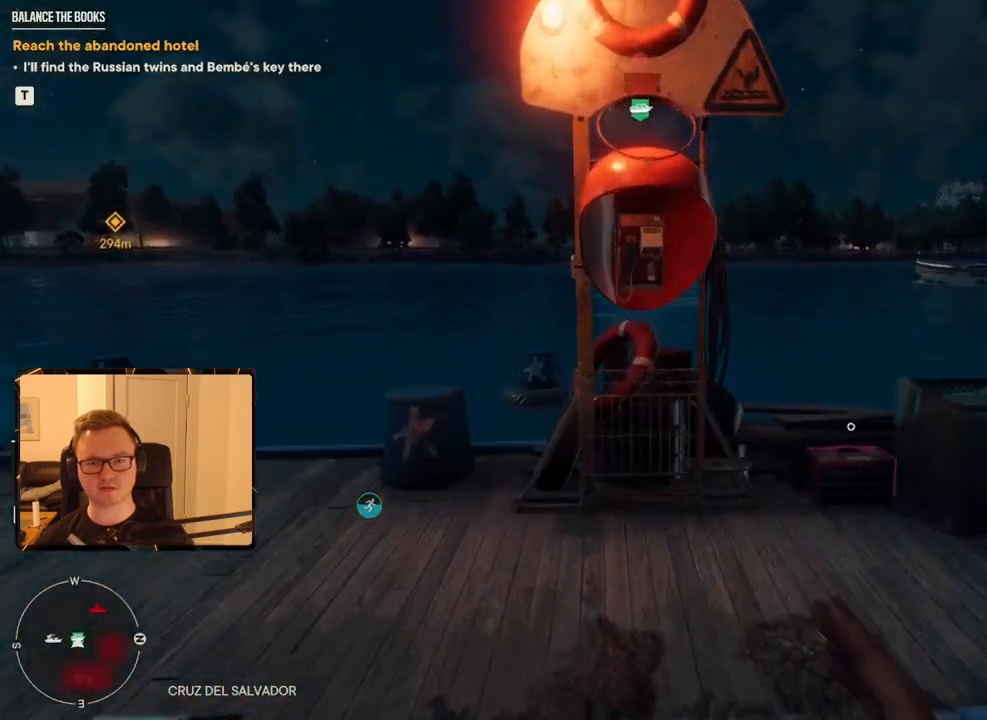
{"keys": [], "mouse": [], "events": [[117, "e", "down"], [117, "shift", "up"], [117, "w", "up"], [217, "e", "up"]]}
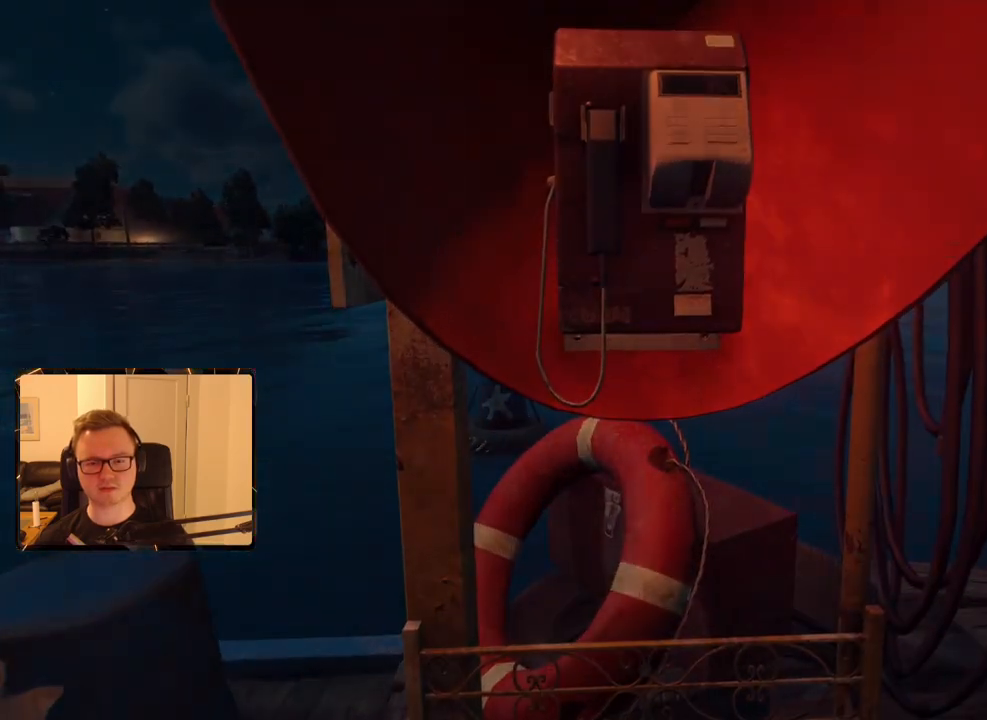
{"keys": [], "mouse": [], "events": []}